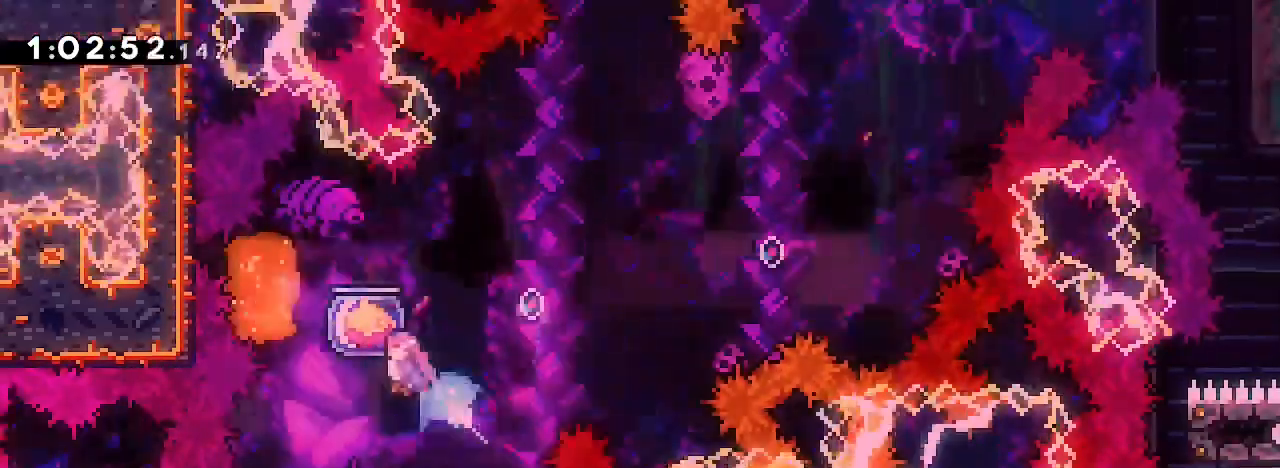
Gameplay with a controller (Xbox layout); each line is a JSON object with the inputs held at the frame after it (dt_ms = milliseconds from this image to that frame). "events" lists button and stick changes between this image and that frame as [ms after this image, input, new state], when the widget could be followed in between. Not read: L1 L2 L3 R1 R2 R3 SELECT START.
{"dt_ms": 500, "buttons": [], "left_stick": "right", "right_stick": "center"}
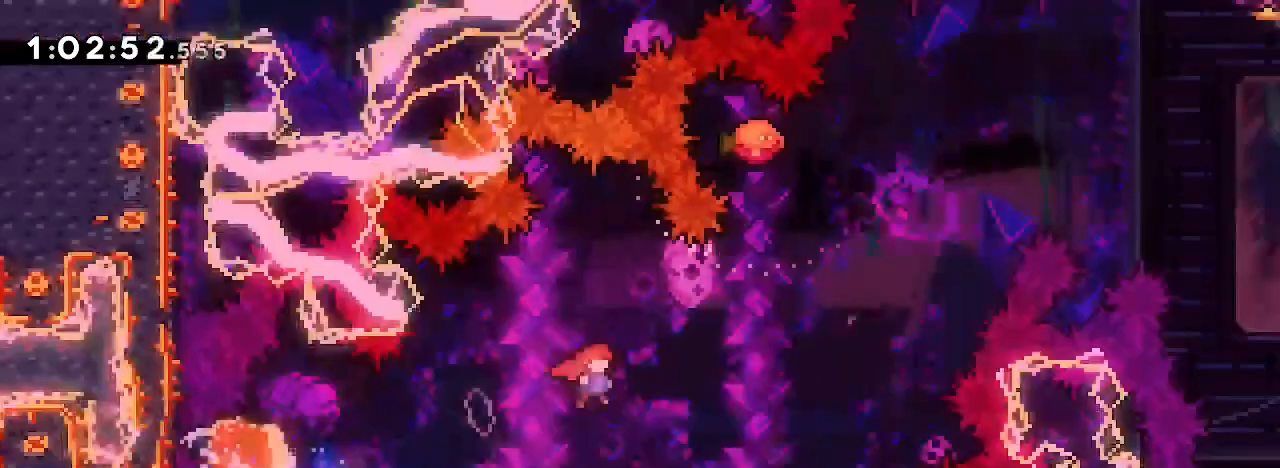
{"dt_ms": 500, "buttons": [], "left_stick": "right", "right_stick": "center"}
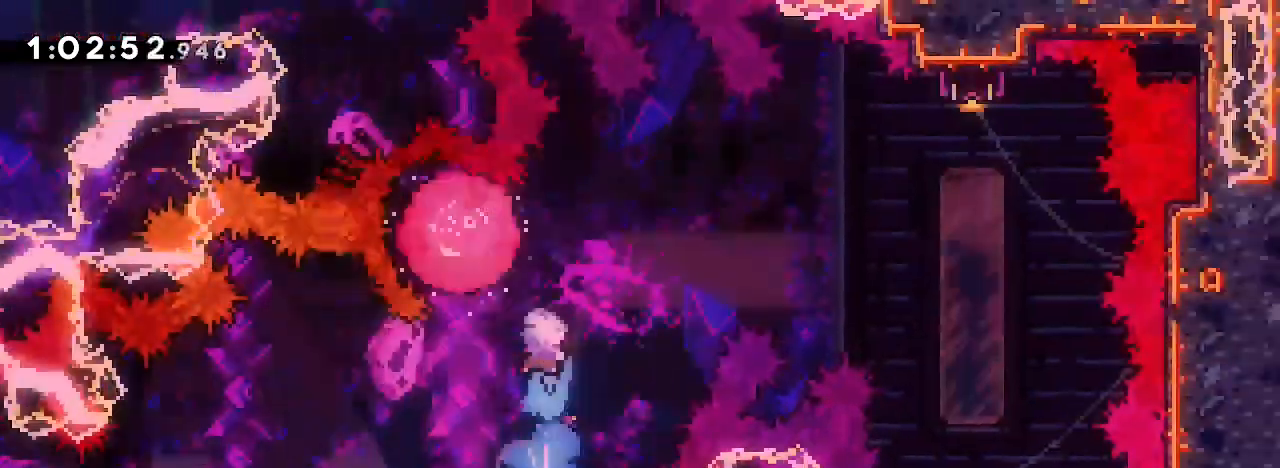
{"dt_ms": 500, "buttons": [], "left_stick": "up", "right_stick": "left", "events": [[400, "left_stick", "up"], [433, "right_stick", "left"]]}
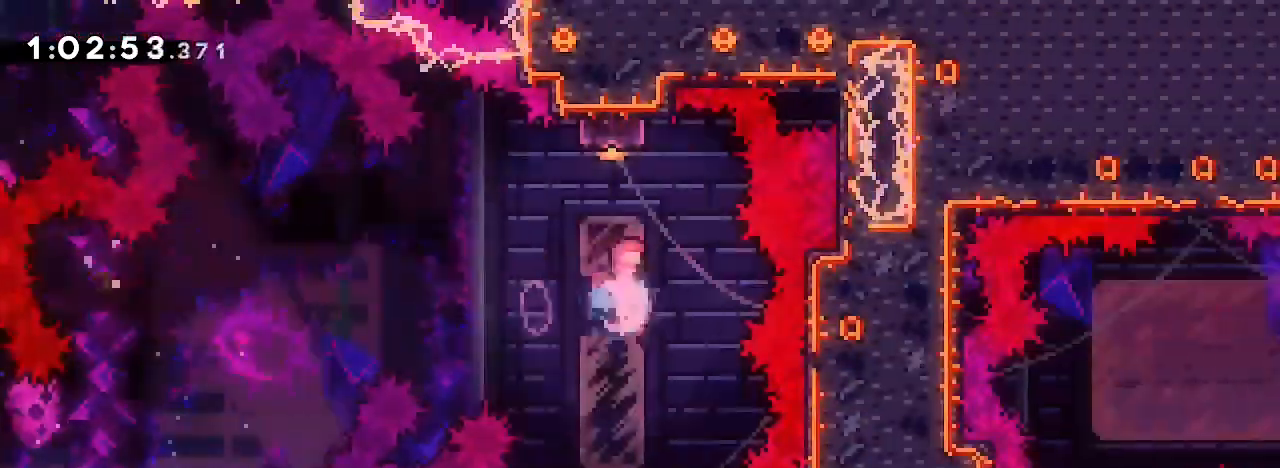
{"dt_ms": 500, "buttons": [], "left_stick": "center", "right_stick": "center", "events": [[100, "right_stick", "center"], [167, "left_stick", "center"]]}
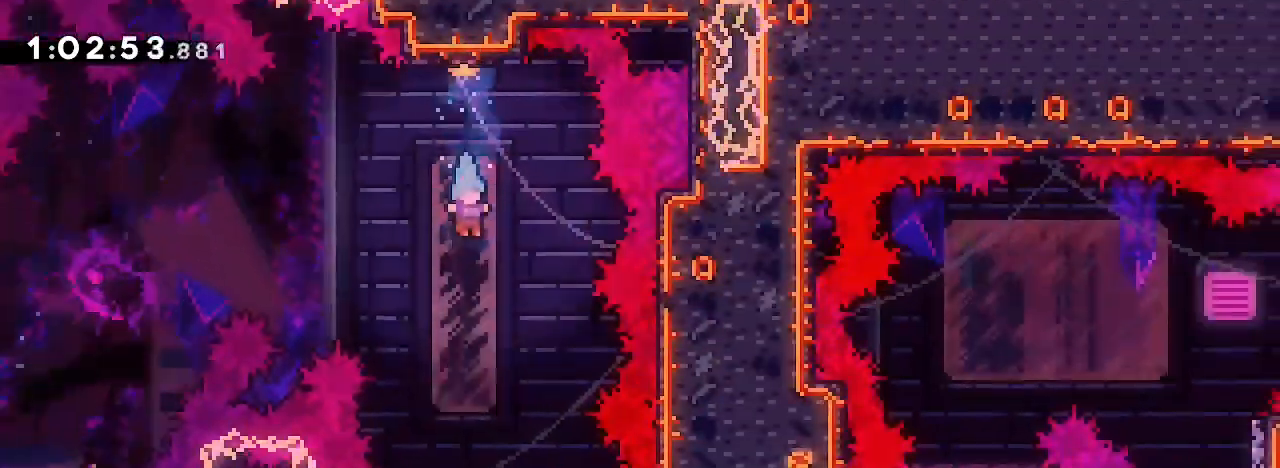
{"dt_ms": 1000, "buttons": [], "left_stick": "right", "right_stick": "center"}
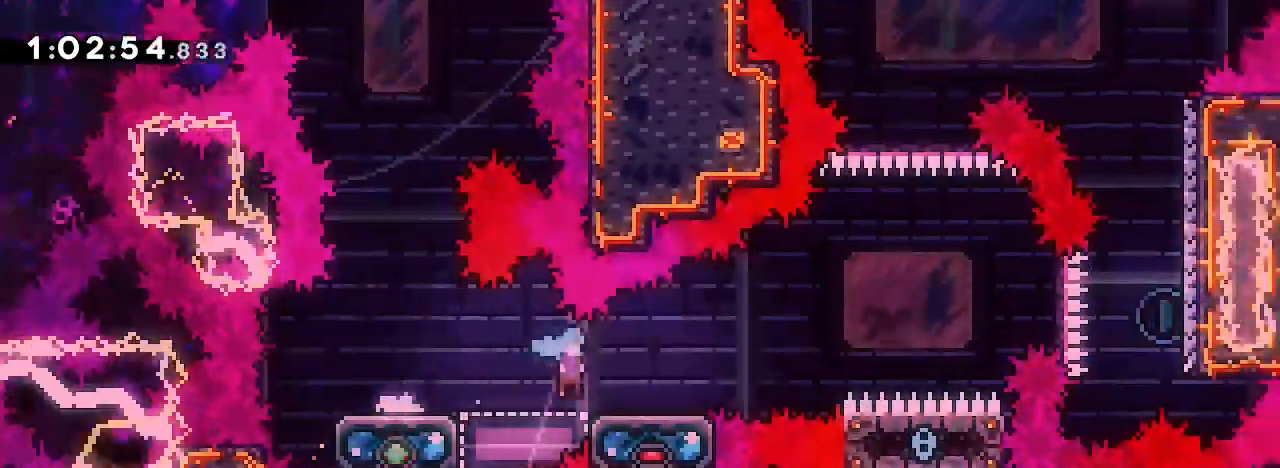
{"dt_ms": 500, "buttons": [], "left_stick": "right", "right_stick": "up", "events": [[133, "right_stick", "up"]]}
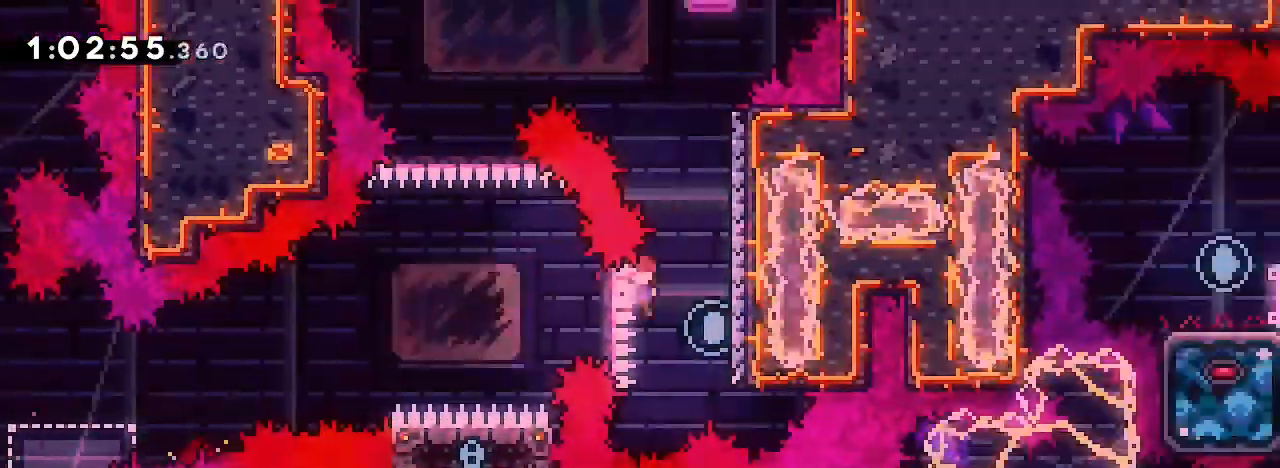
{"dt_ms": 500, "buttons": [], "left_stick": "left", "right_stick": "up-right", "events": [[167, "left_stick", "up"], [200, "right_stick", "down-left"], [400, "left_stick", "center"], [433, "right_stick", "up-right"], [467, "left_stick", "left"]]}
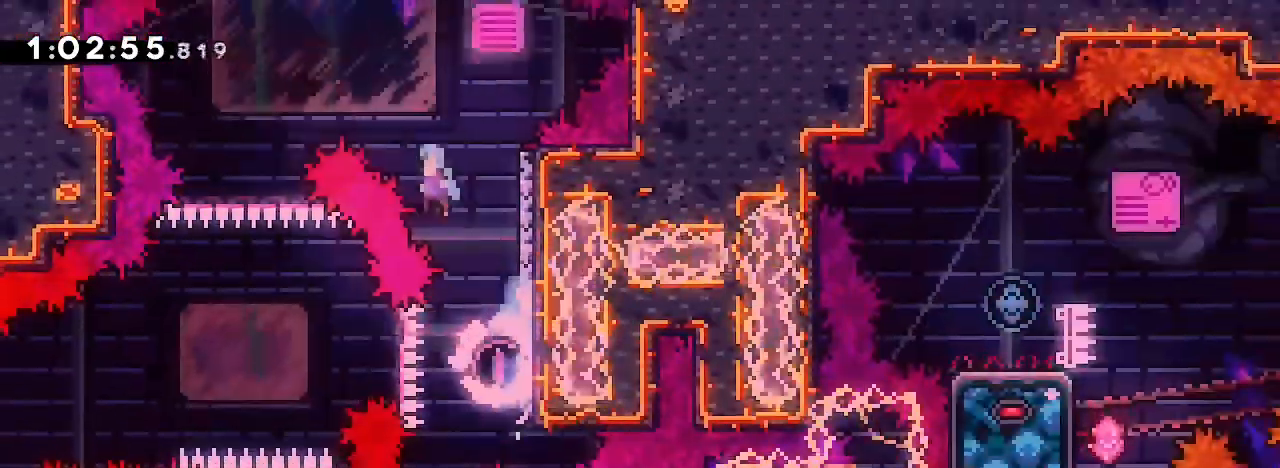
{"dt_ms": 500, "buttons": [], "left_stick": "center", "right_stick": "center", "events": [[400, "right_stick", "center"], [500, "left_stick", "center"]]}
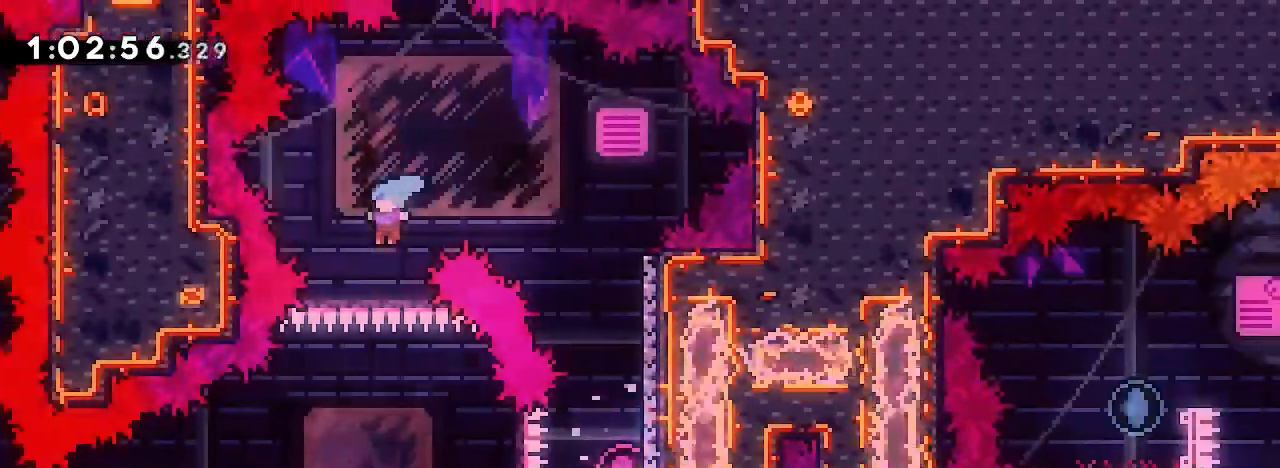
{"dt_ms": 500, "buttons": [], "left_stick": "center", "right_stick": "center", "events": [[300, "left_stick", "right"], [433, "left_stick", "center"]]}
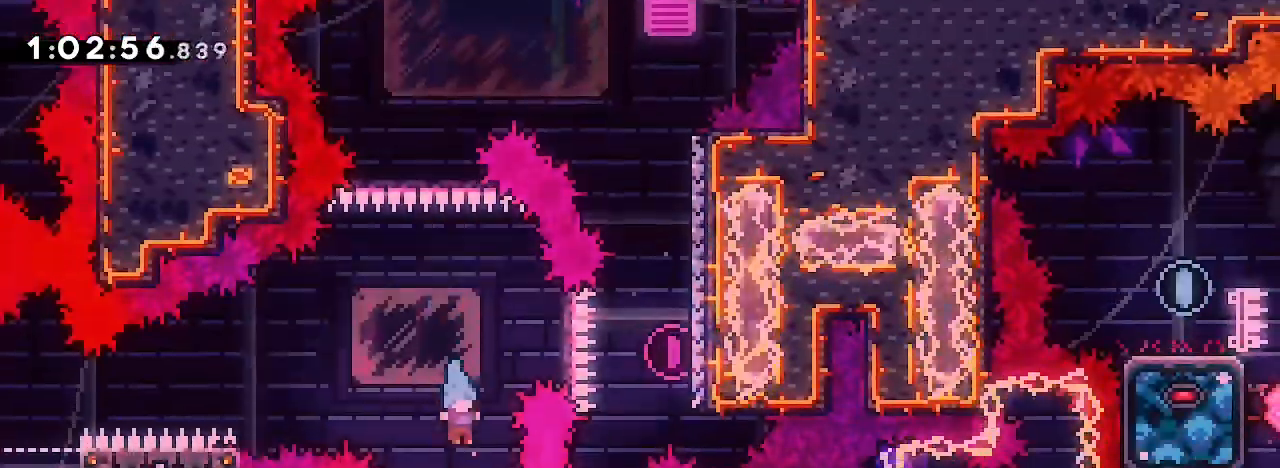
{"dt_ms": 500, "buttons": [], "left_stick": "center", "right_stick": "center", "events": []}
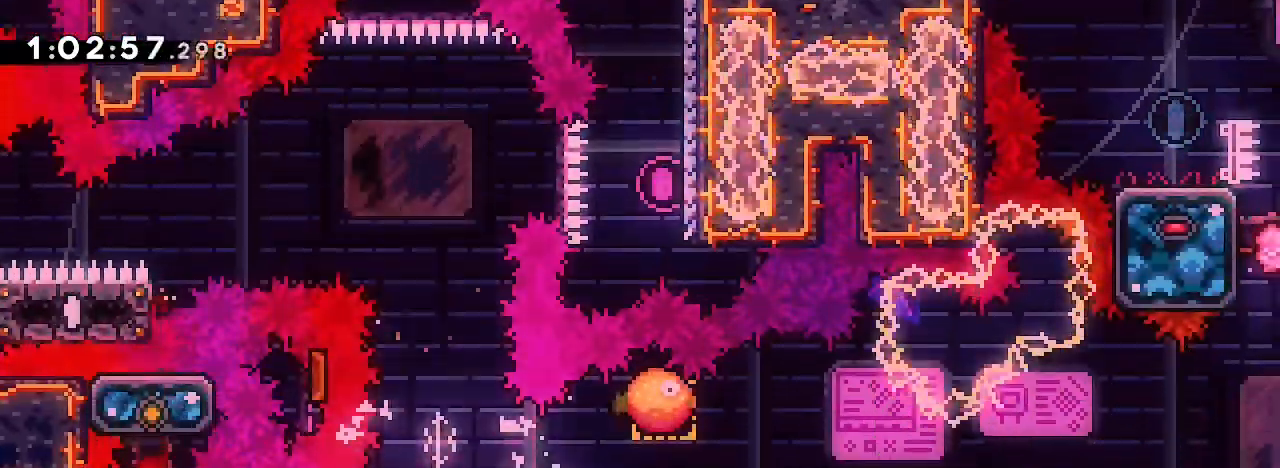
{"dt_ms": 500, "buttons": [], "left_stick": "up", "right_stick": "center", "events": [[33, "left_stick", "right"], [100, "right_stick", "left"], [267, "right_stick", "center"], [467, "left_stick", "up"]]}
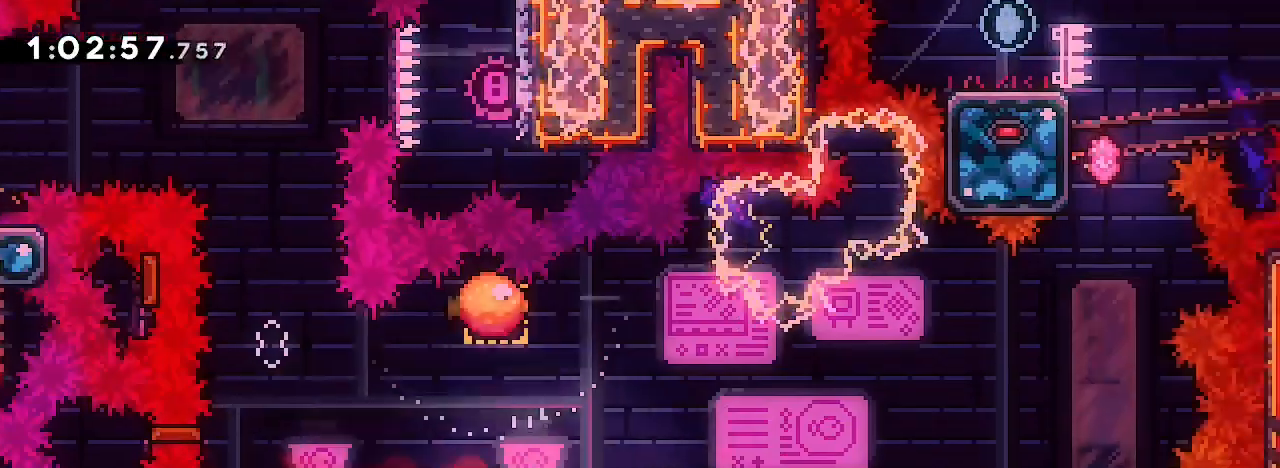
{"dt_ms": 500, "buttons": [], "left_stick": "right", "right_stick": "center", "events": [[33, "right_stick", "left"], [167, "right_stick", "center"], [200, "left_stick", "right"]]}
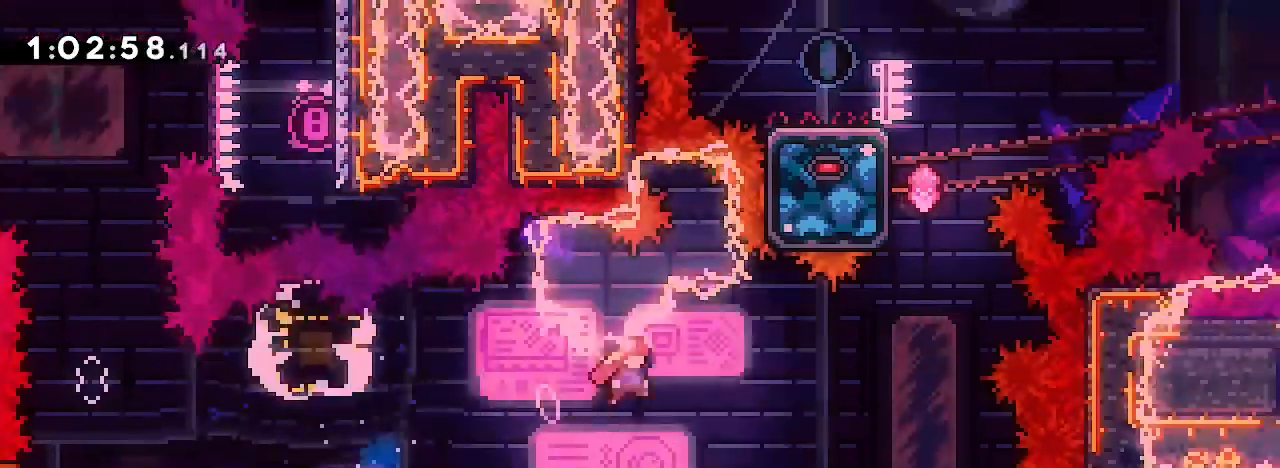
{"dt_ms": 500, "buttons": [], "left_stick": "center", "right_stick": "center"}
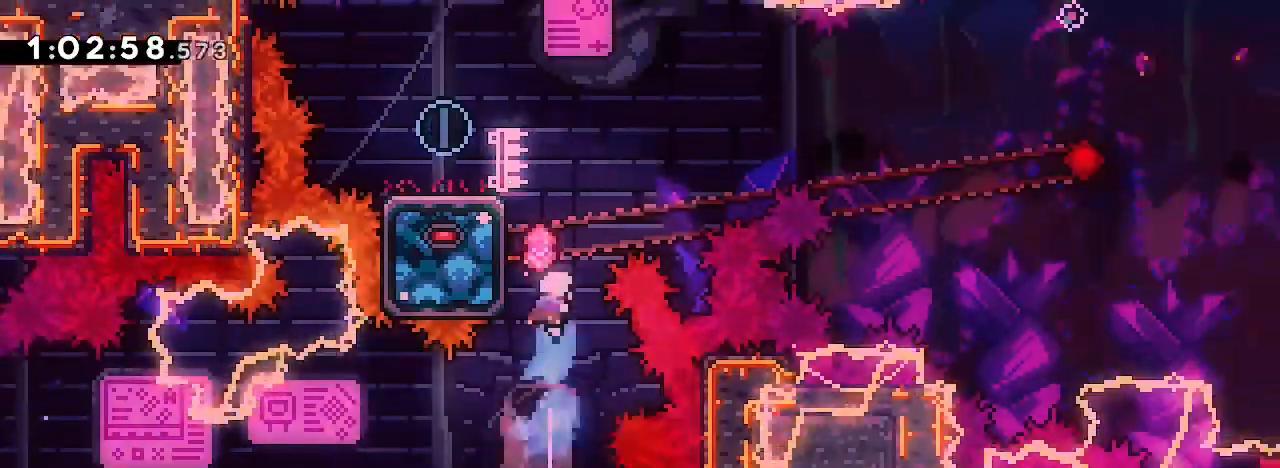
{"dt_ms": 500, "buttons": [], "left_stick": "right", "right_stick": "up", "events": [[233, "left_stick", "left"], [400, "right_stick", "up"], [433, "left_stick", "right"]]}